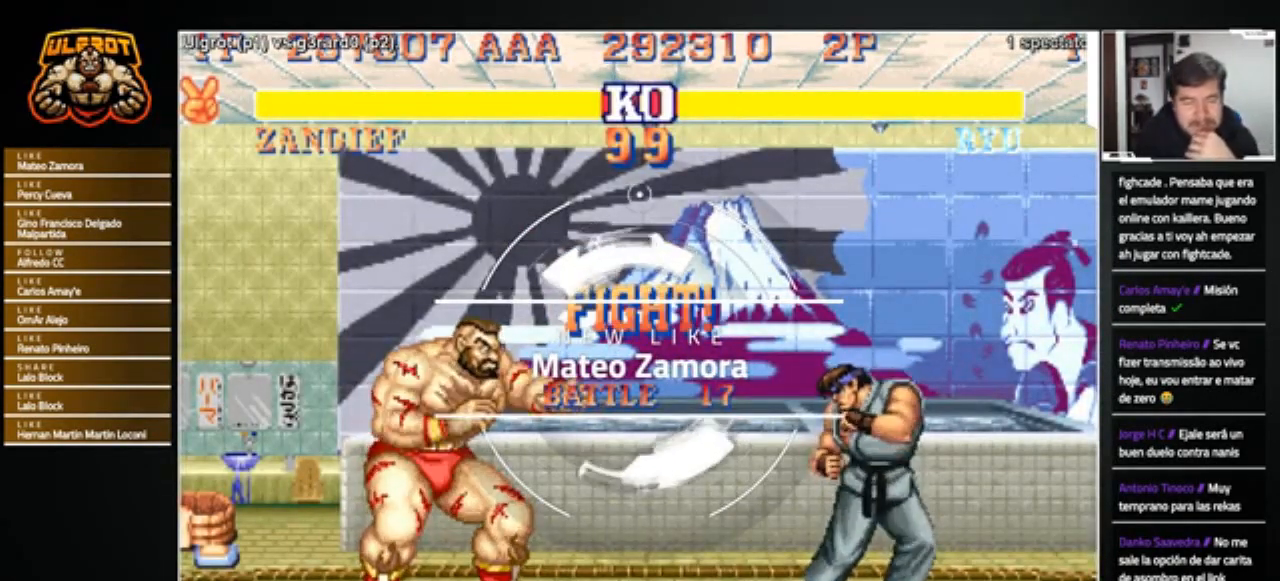
Gameplay with a controller (arcade stick); each line is a JSON object with the inputs held at the frame after it. "events" lists button and stick changes between this image and that frame as [ms after this image, input, new state], when the widget could be followed in between. Not read: L3 R3.
{"buttons": [], "left_stick": "left", "events": [[300, "left_stick", "right"], [467, "left_stick", "left"]]}
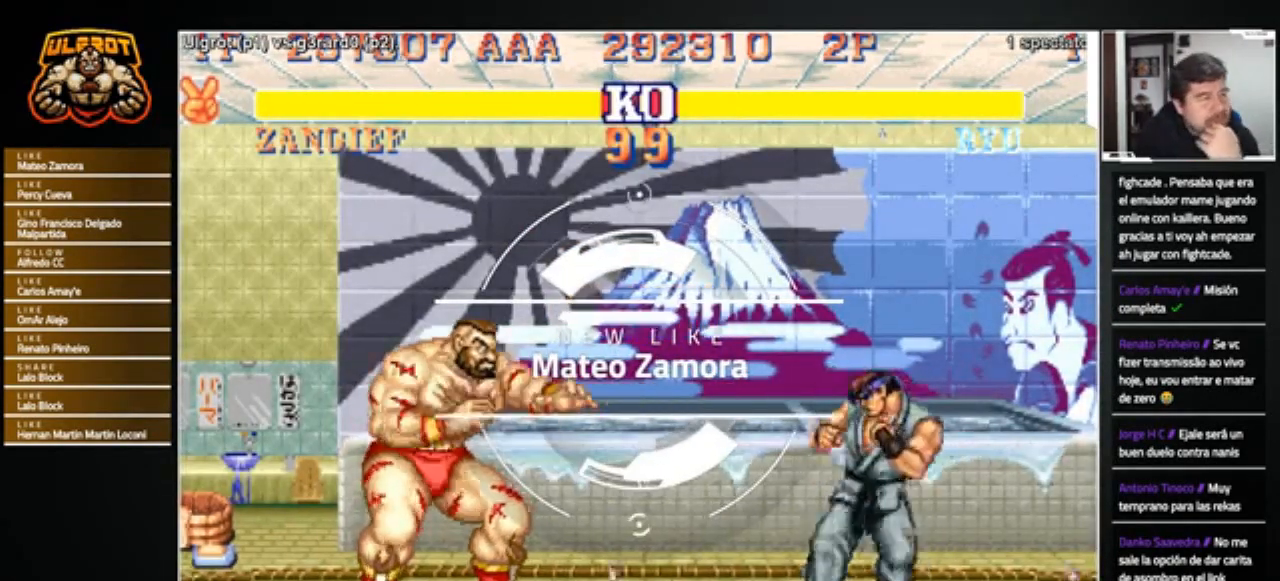
{"buttons": ["SQUARE", "TRIANGLE", "R1"], "left_stick": "right", "events": [[166, "left_stick", "right"], [500, "R1", "down"], [500, "SQUARE", "down"], [500, "TRIANGLE", "down"]]}
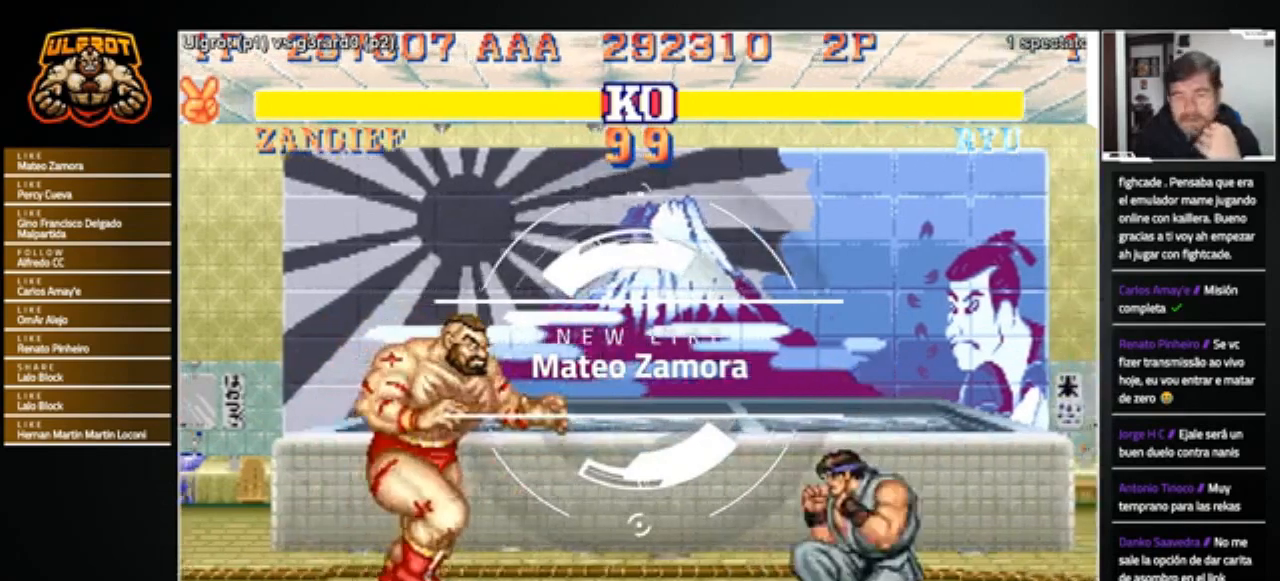
{"buttons": [], "left_stick": "left", "events": [[33, "SQUARE", "up"], [33, "TRIANGLE", "up"], [67, "R1", "up"], [434, "left_stick", "center"], [501, "left_stick", "left"]]}
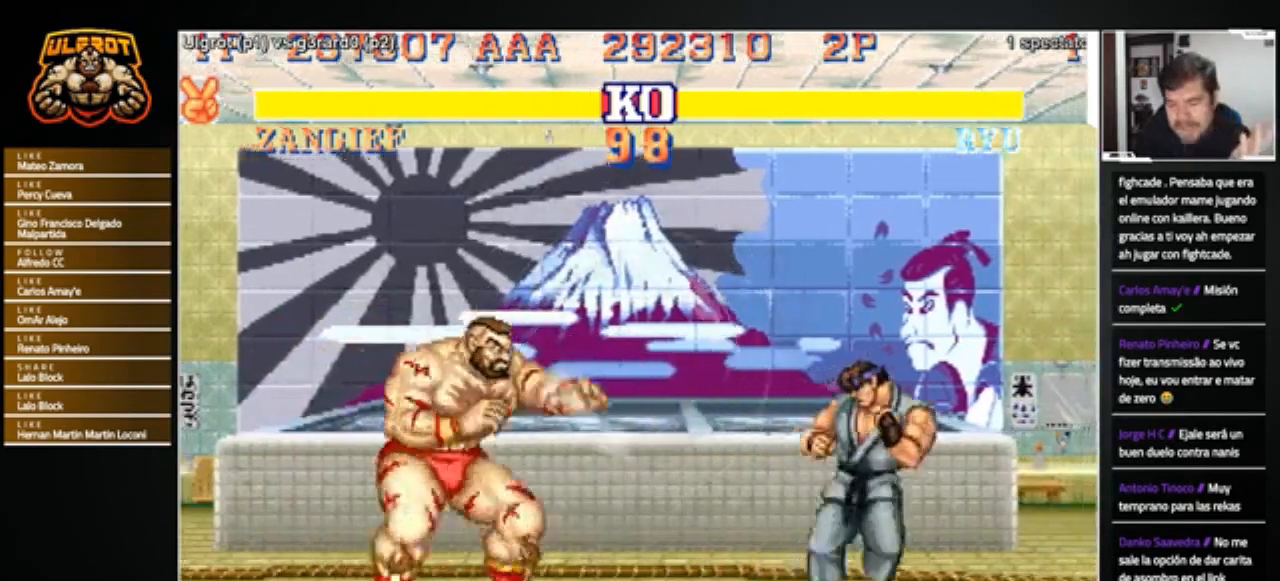
{"buttons": [], "left_stick": "right", "events": [[300, "left_stick", "right"], [433, "R1", "down"], [433, "SQUARE", "down"], [433, "TRIANGLE", "down"], [500, "R1", "up"], [500, "SQUARE", "up"], [500, "TRIANGLE", "up"]]}
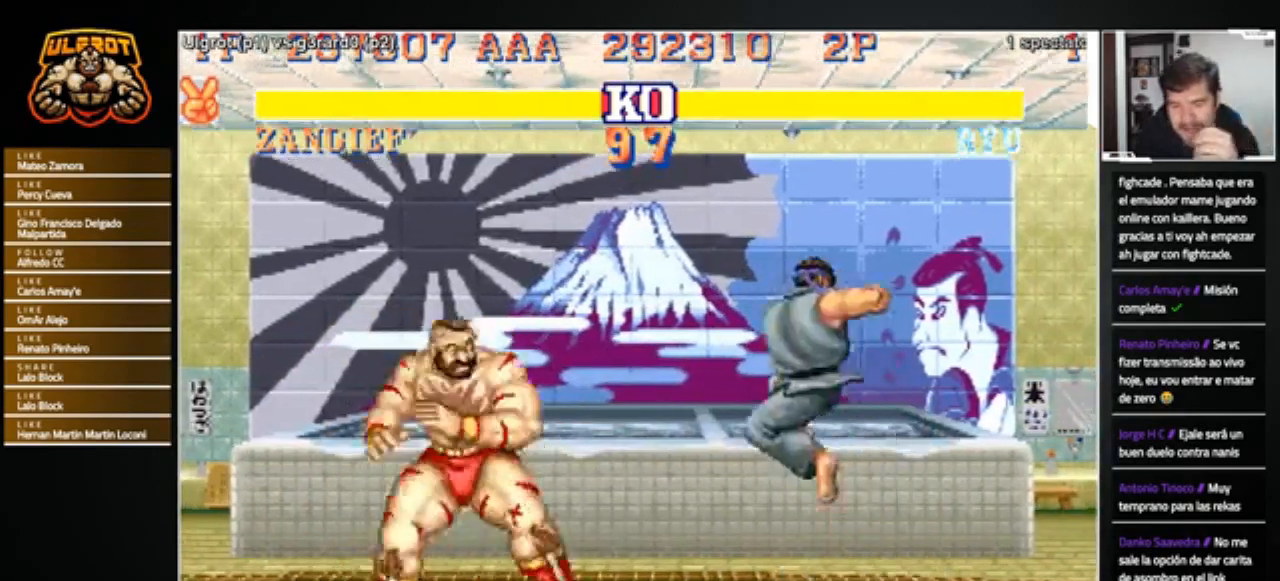
{"buttons": [], "left_stick": "left", "events": [[100, "left_stick", "center"], [334, "left_stick", "left"]]}
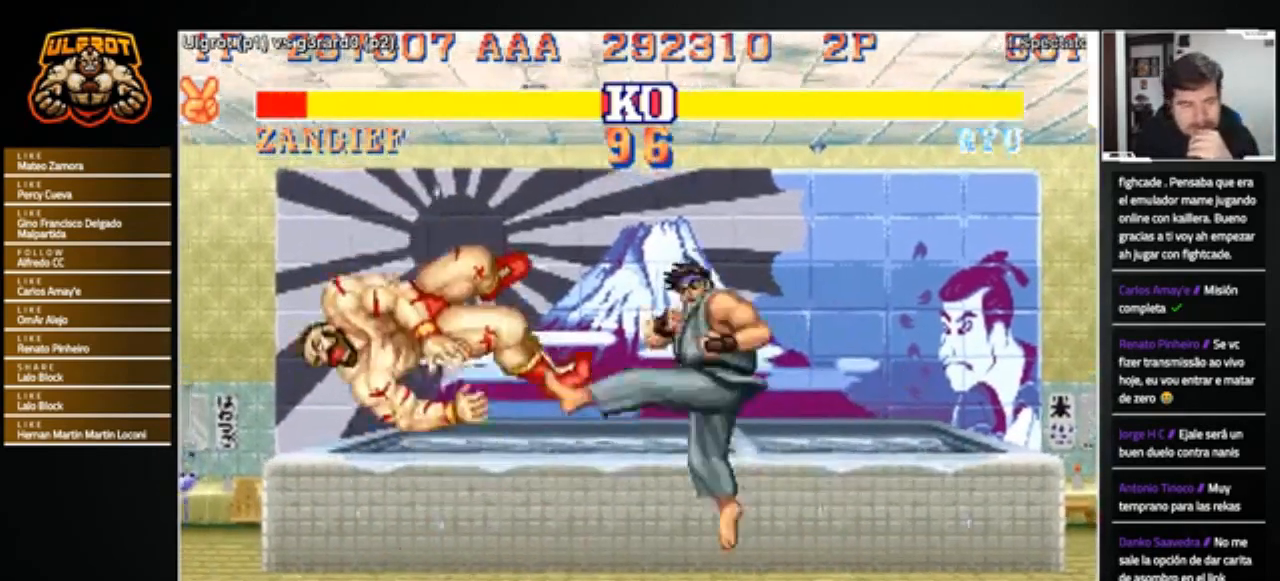
{"buttons": [], "left_stick": "center", "events": [[33, "left_stick", "center"]]}
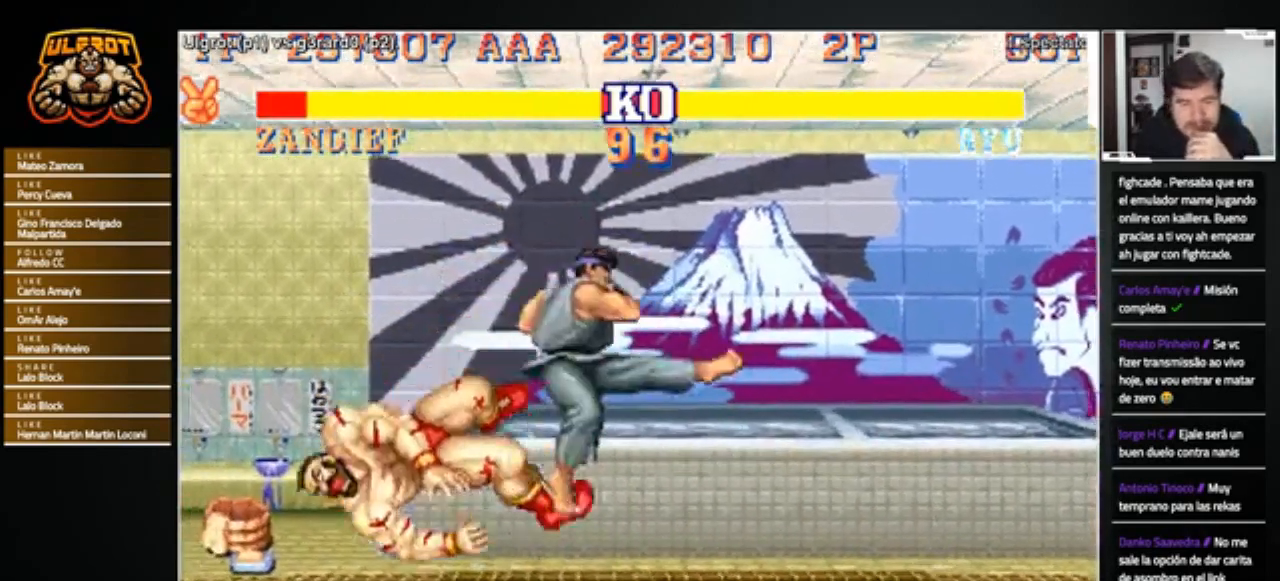
{"buttons": [], "left_stick": "center", "events": []}
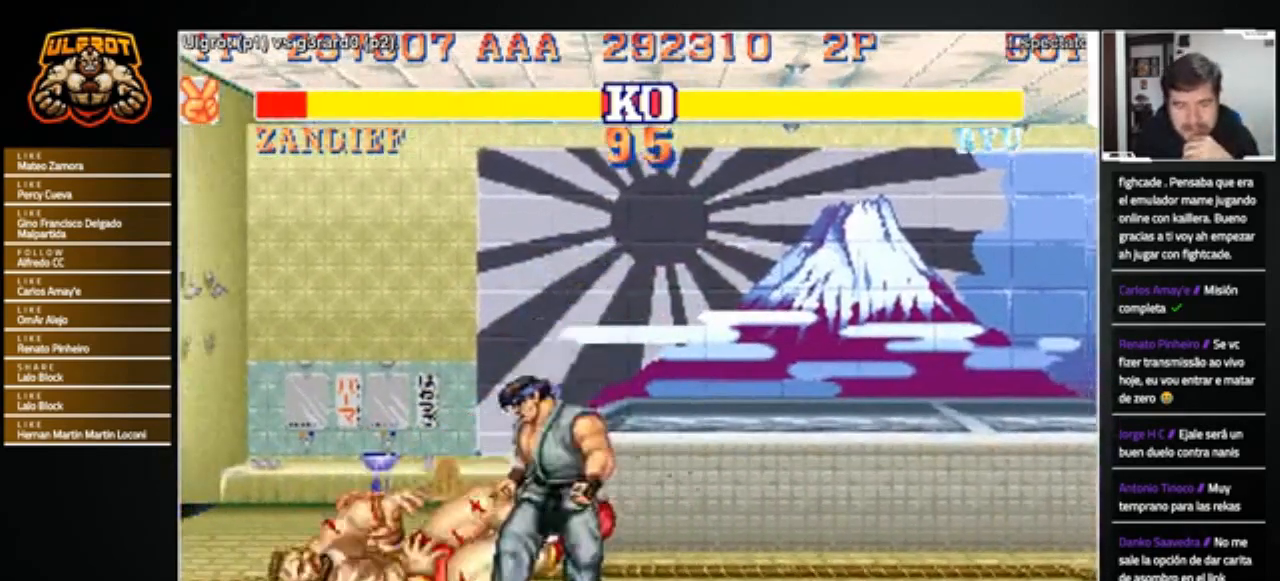
{"buttons": [], "left_stick": "center", "events": []}
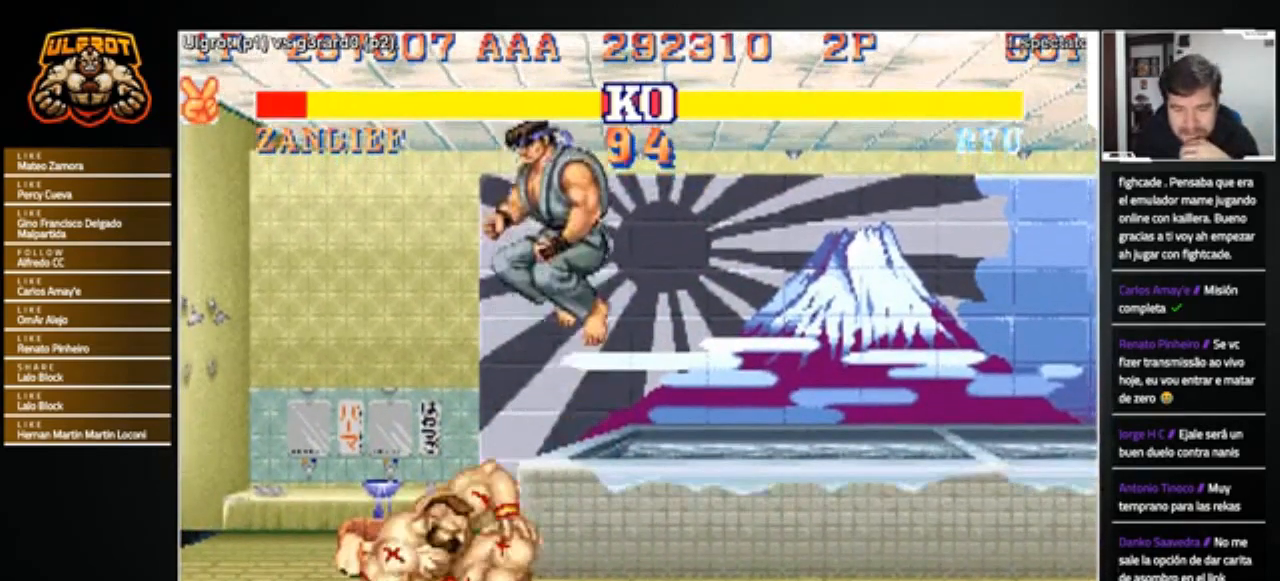
{"buttons": [], "left_stick": "left", "events": [[267, "left_stick", "left"], [334, "L1", "down"], [334, "L2", "down"], [334, "R1", "down"], [334, "SQUARE", "down"], [334, "TRIANGLE", "down"], [367, "L1", "up"], [367, "L2", "up"], [367, "R1", "up"], [367, "SQUARE", "up"], [367, "TRIANGLE", "up"], [434, "R1", "down"], [434, "SQUARE", "down"], [434, "TRIANGLE", "down"], [501, "R1", "up"], [501, "SQUARE", "up"], [501, "TRIANGLE", "up"]]}
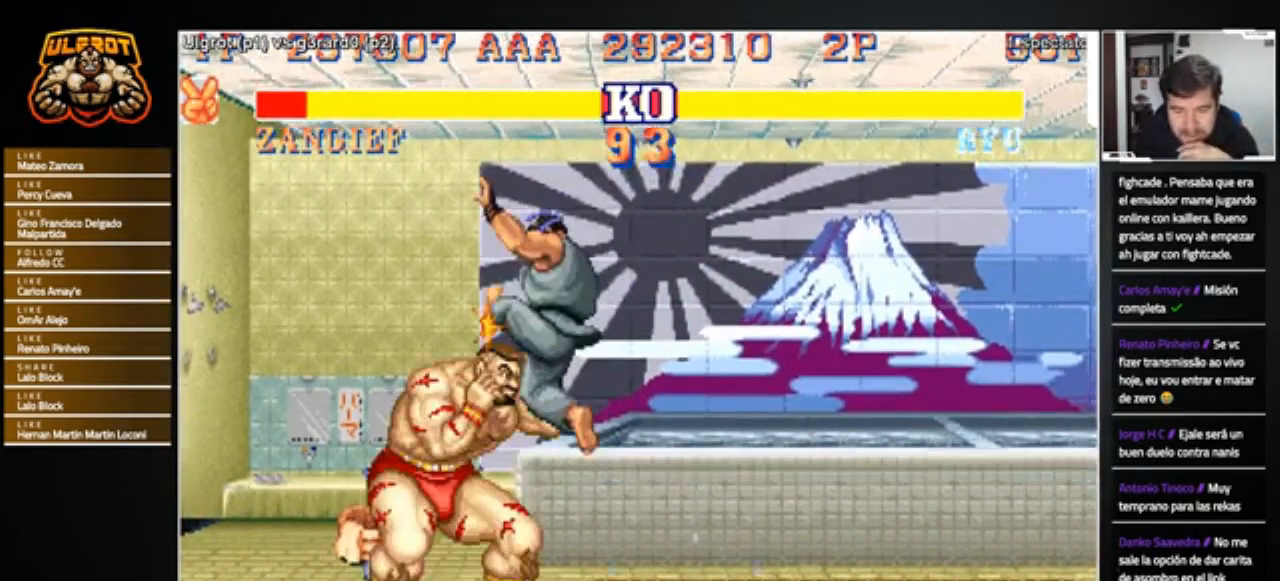
{"buttons": [], "left_stick": "down-left", "events": [[33, "left_stick", "down-left"], [267, "TRIANGLE", "down"], [300, "TRIANGLE", "up"], [367, "TRIANGLE", "down"], [433, "TRIANGLE", "up"]]}
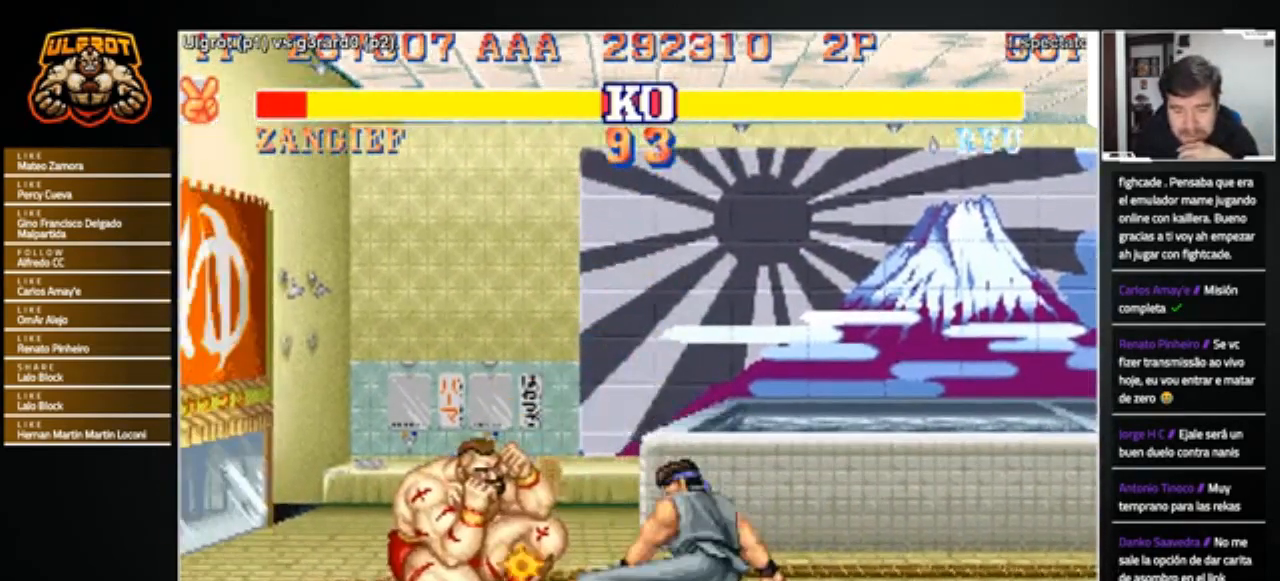
{"buttons": [], "left_stick": "left", "events": [[33, "TRIANGLE", "down"], [134, "TRIANGLE", "up"], [367, "left_stick", "left"], [434, "R1", "down"], [434, "SQUARE", "down"], [434, "TRIANGLE", "down"], [467, "SQUARE", "up"], [501, "R1", "up"], [501, "TRIANGLE", "up"]]}
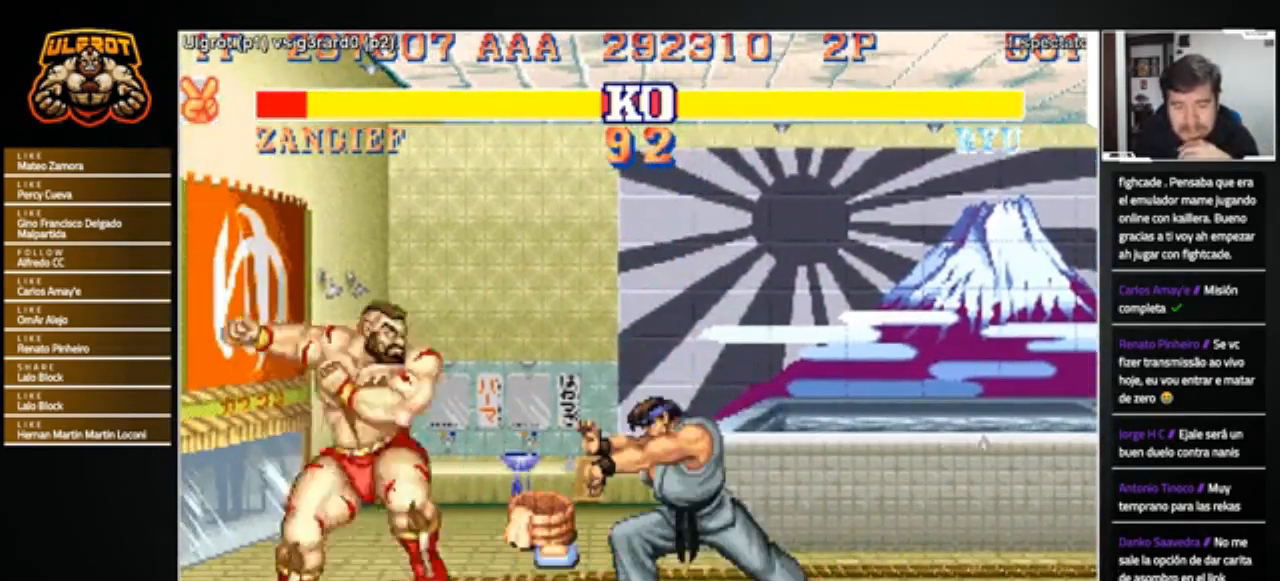
{"buttons": [], "left_stick": "center", "events": [[300, "left_stick", "center"]]}
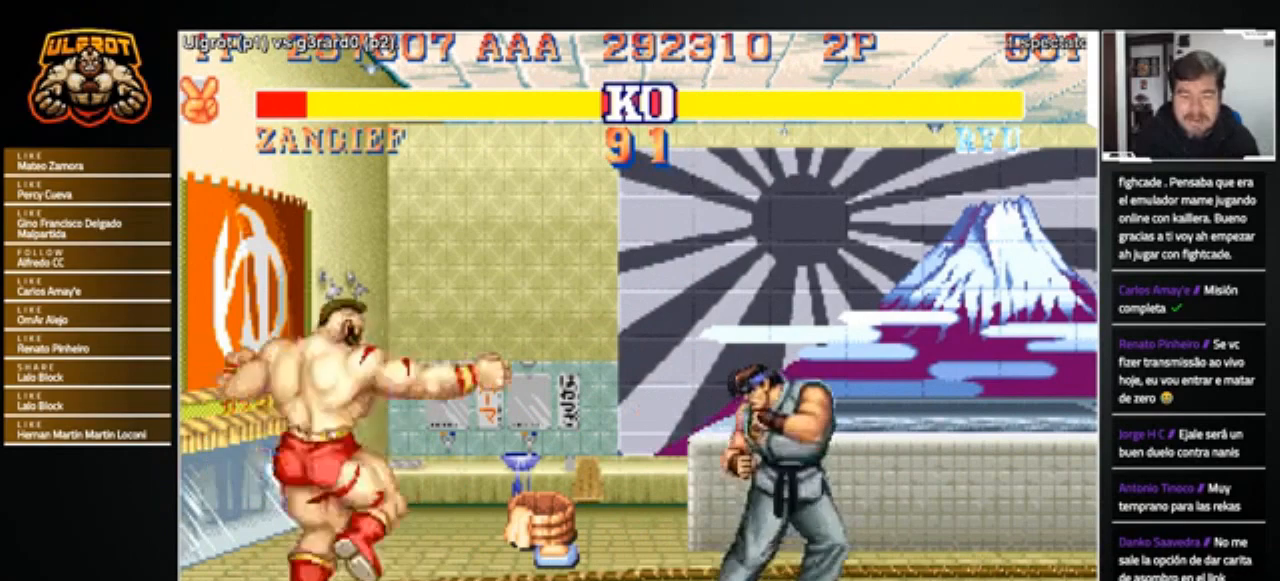
{"buttons": [], "left_stick": "left", "events": [[167, "left_stick", "right"], [300, "left_stick", "down"], [434, "left_stick", "left"]]}
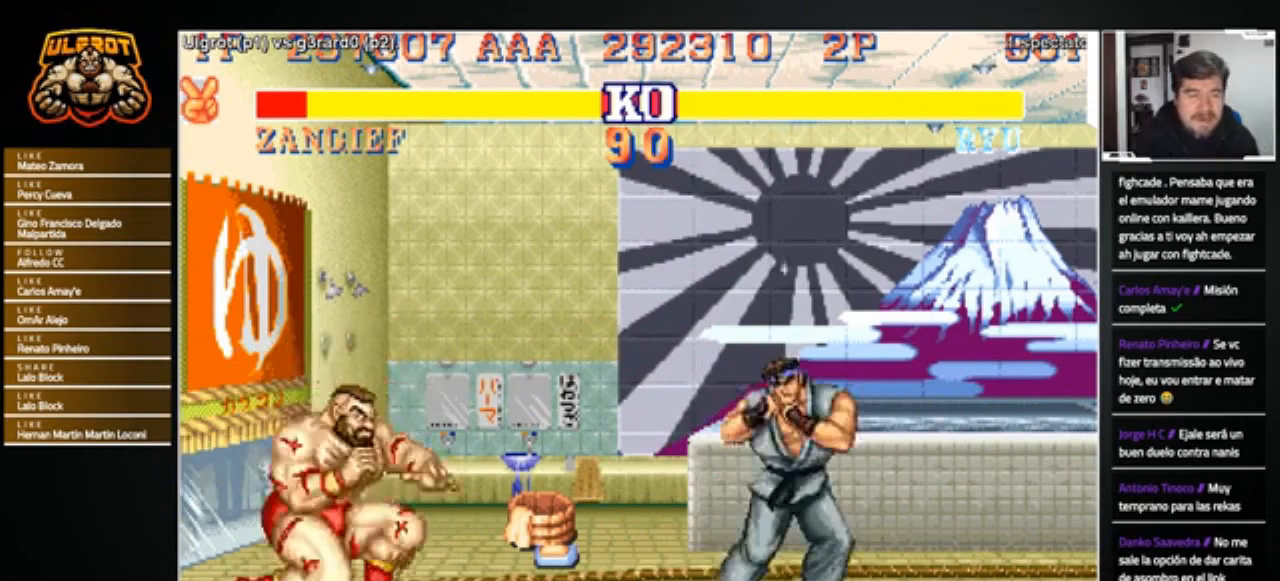
{"buttons": [], "left_stick": "down-left", "events": [[66, "left_stick", "center"], [133, "left_stick", "right"], [400, "left_stick", "down-left"]]}
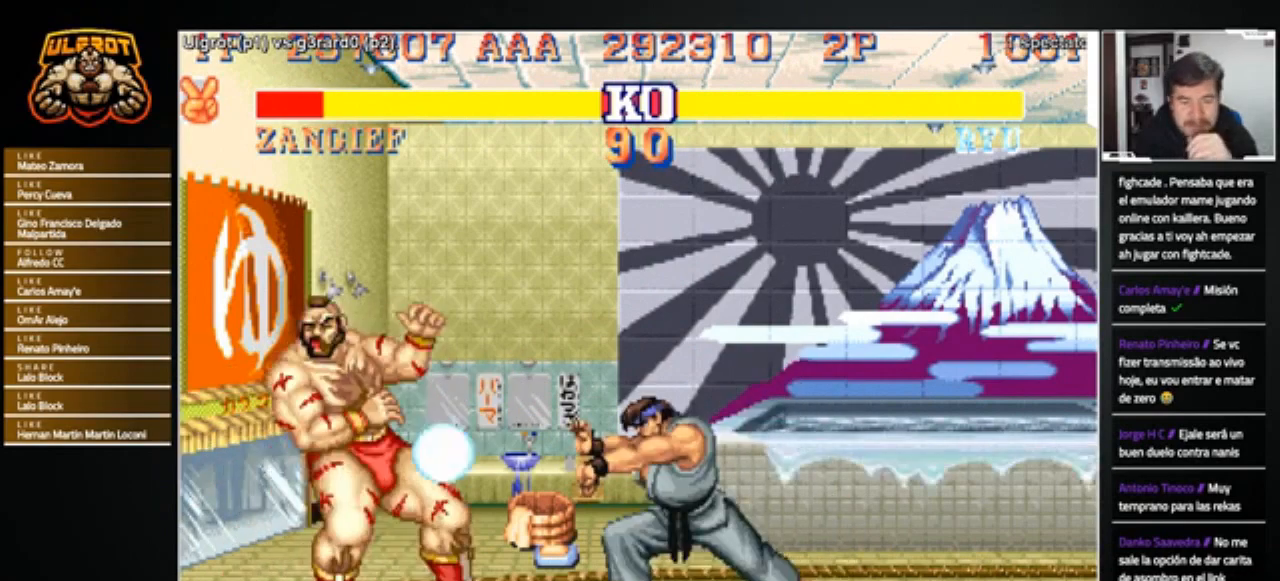
{"buttons": [], "left_stick": "center", "events": [[200, "left_stick", "left"], [334, "left_stick", "center"]]}
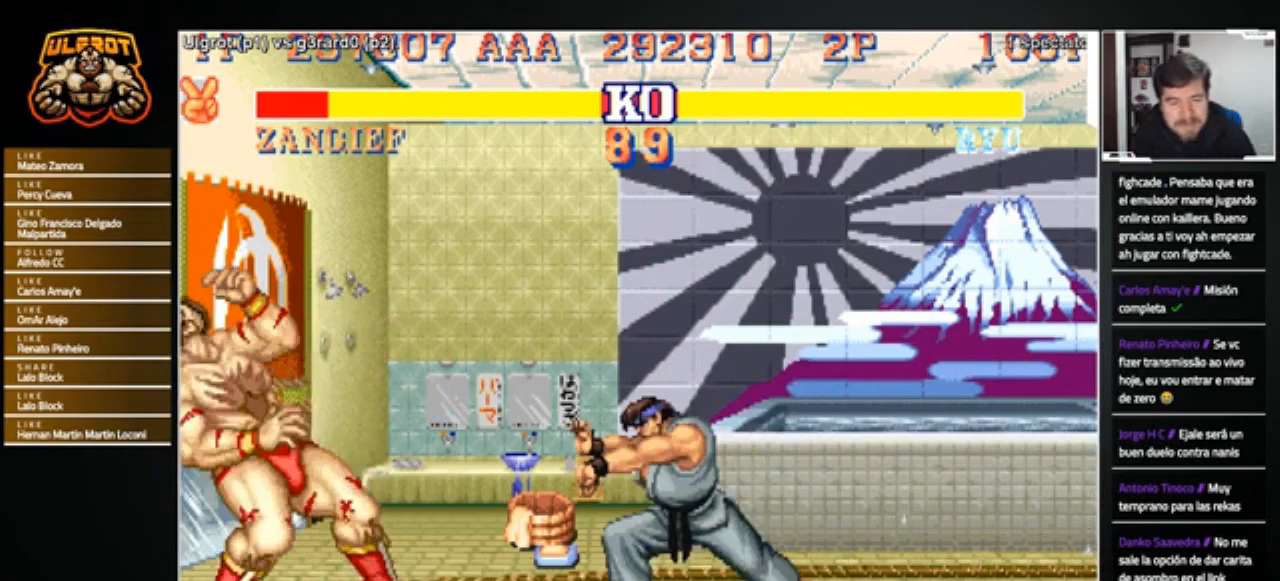
{"buttons": [], "left_stick": "right", "events": [[367, "left_stick", "right"]]}
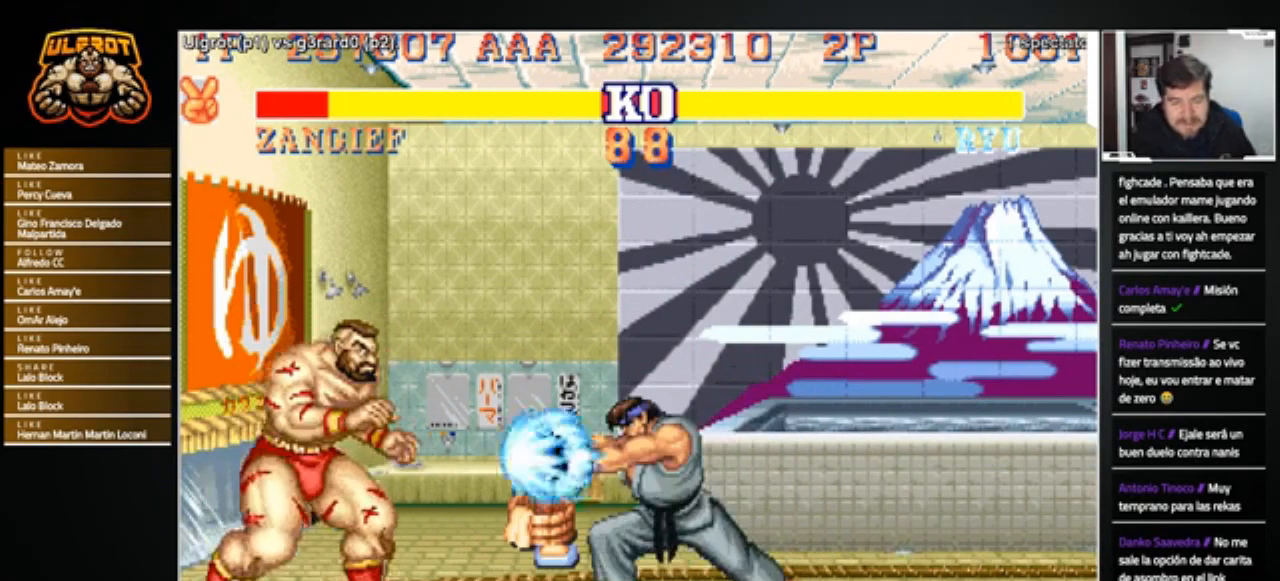
{"buttons": [], "left_stick": "down-left", "events": [[133, "left_stick", "down-left"]]}
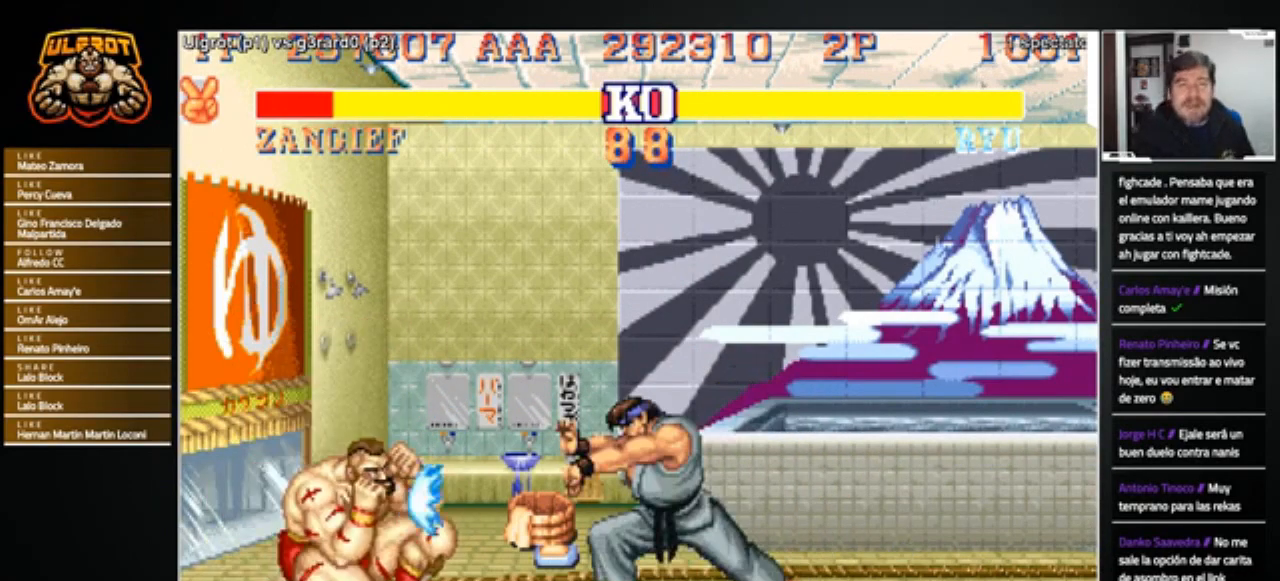
{"buttons": [], "left_stick": "up-right", "events": [[334, "left_stick", "right"], [434, "left_stick", "up-right"]]}
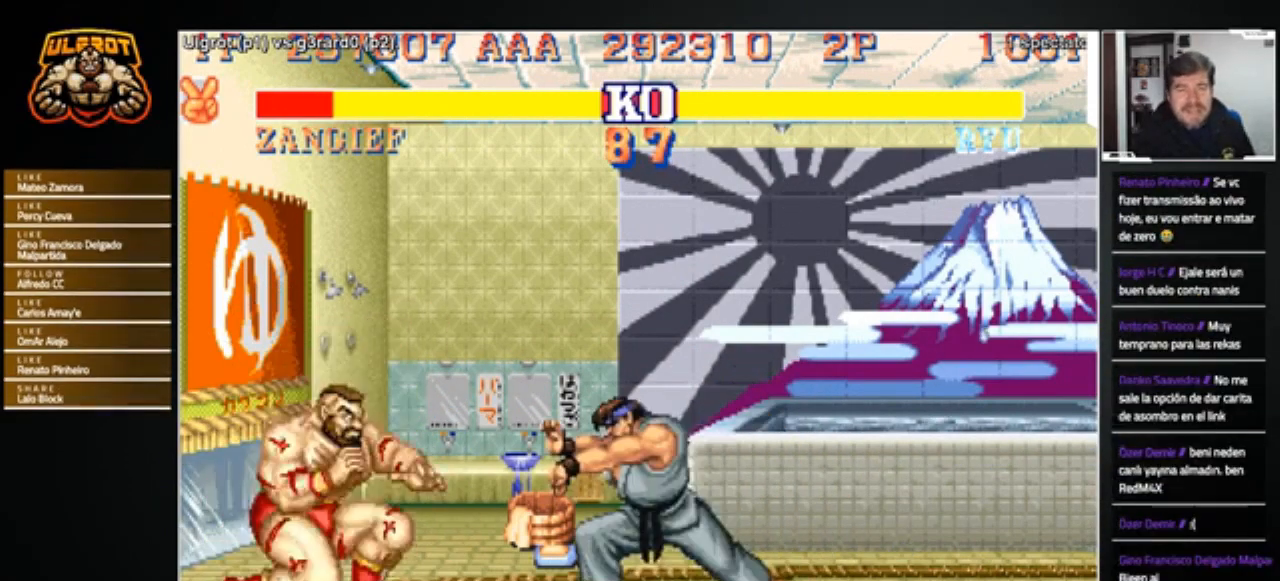
{"buttons": [], "left_stick": "center", "events": [[133, "left_stick", "center"]]}
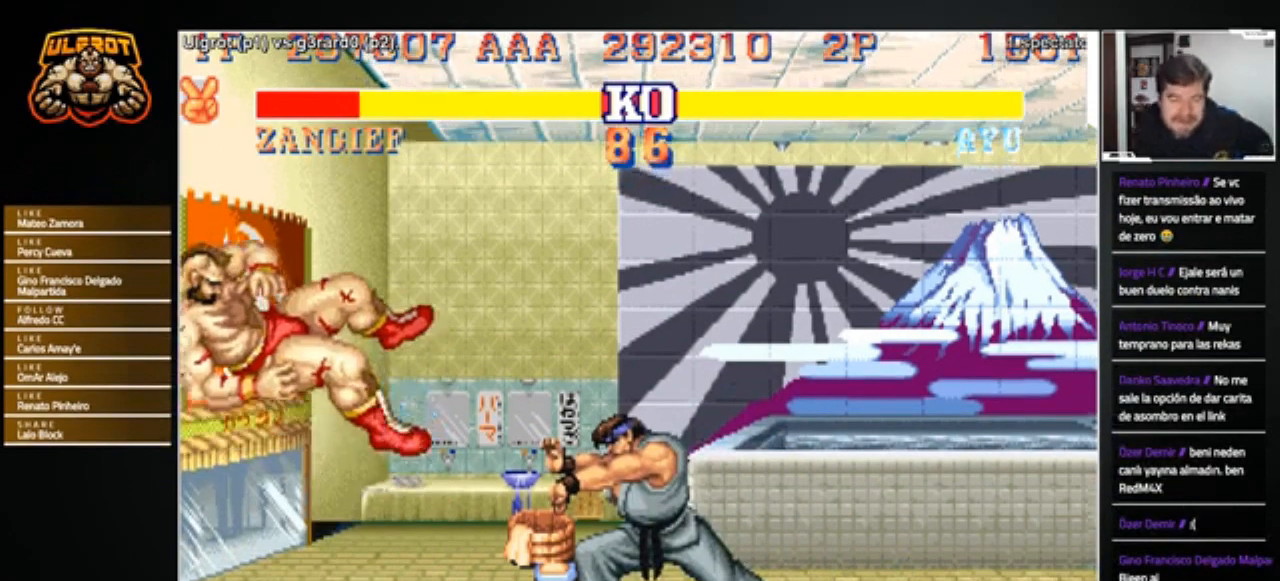
{"buttons": [], "left_stick": "center", "events": []}
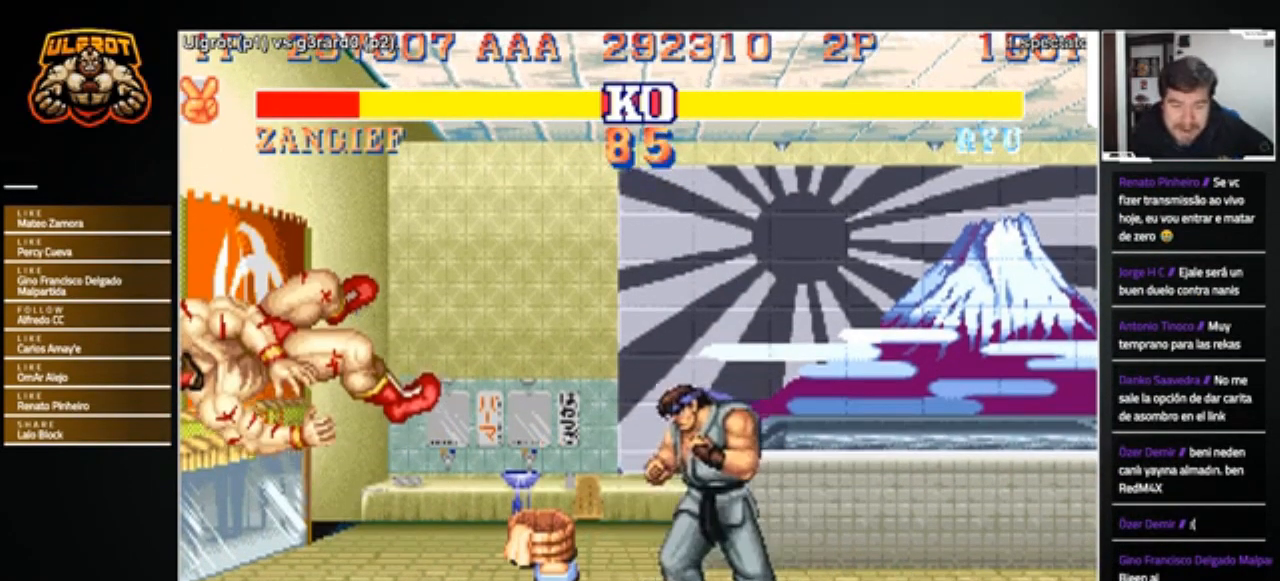
{"buttons": [], "left_stick": "center", "events": []}
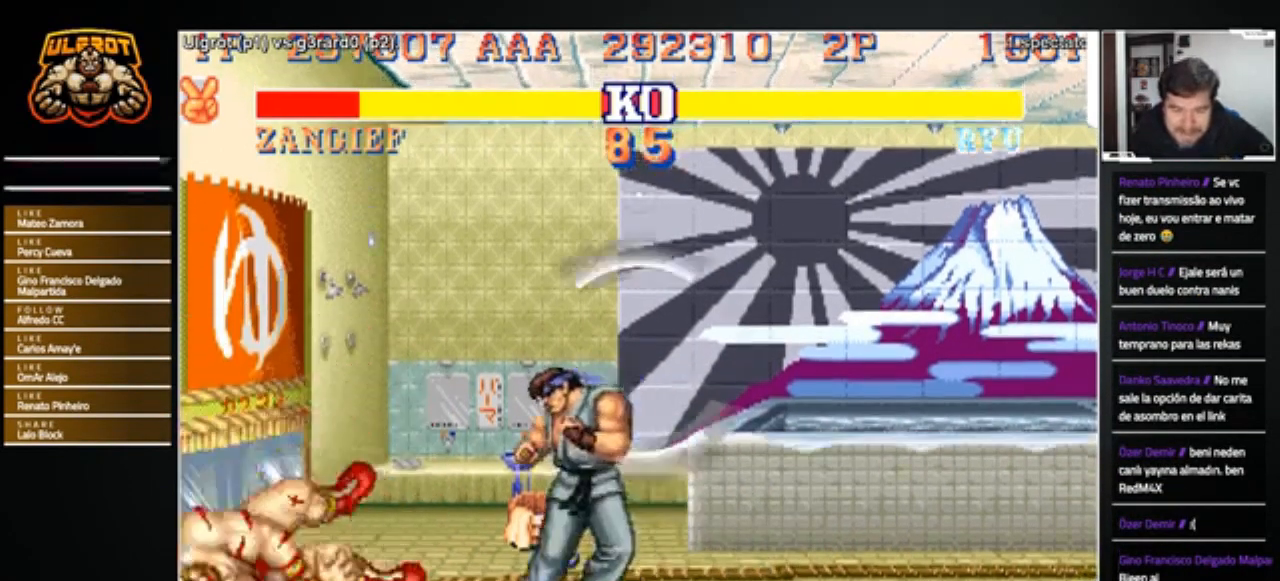
{"buttons": [], "left_stick": "center", "events": []}
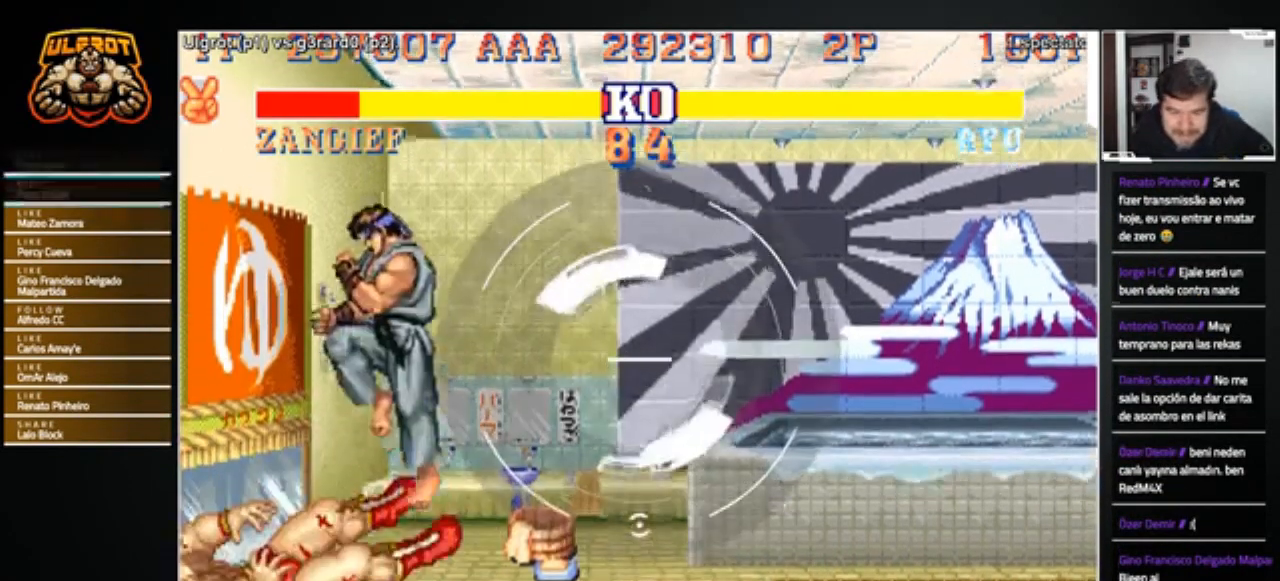
{"buttons": ["R1"], "left_stick": "left", "events": [[300, "left_stick", "left"], [467, "L1", "down"], [467, "L2", "down"], [467, "R1", "down"], [467, "SQUARE", "down"], [467, "TRIANGLE", "down"], [500, "L1", "up"], [500, "L2", "up"], [500, "SQUARE", "up"], [500, "TRIANGLE", "up"]]}
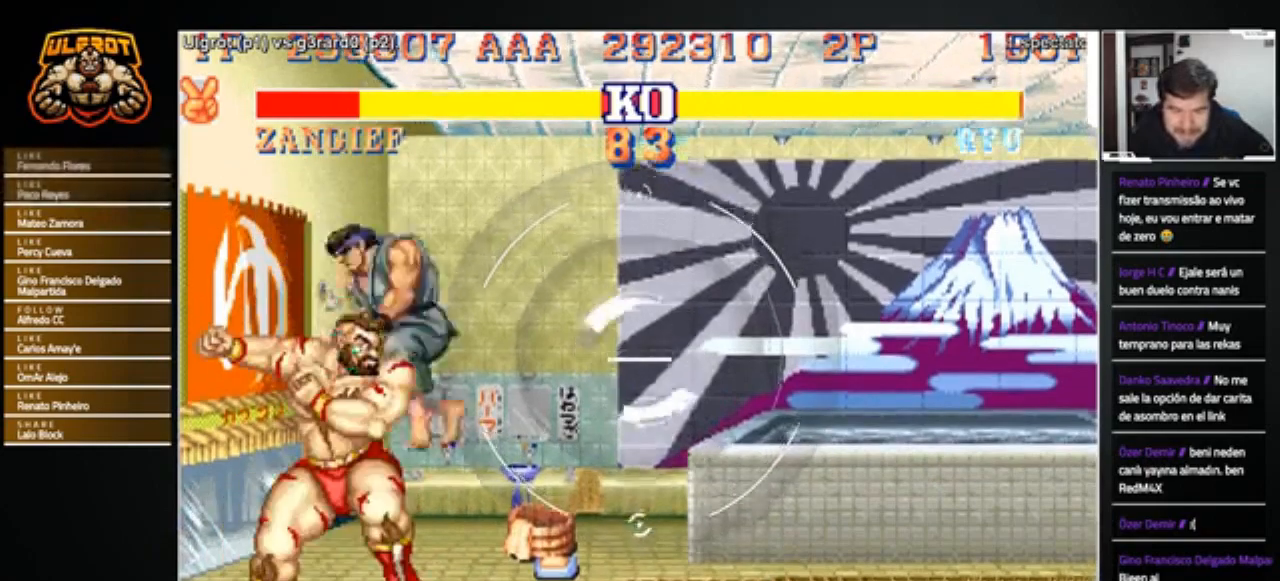
{"buttons": [], "left_stick": "right", "events": [[34, "R1", "up"], [134, "R1", "down"], [134, "SQUARE", "down"], [134, "TRIANGLE", "down"], [167, "SQUARE", "up"], [200, "R1", "up"], [200, "TRIANGLE", "up"], [267, "left_stick", "down-left"], [434, "left_stick", "right"]]}
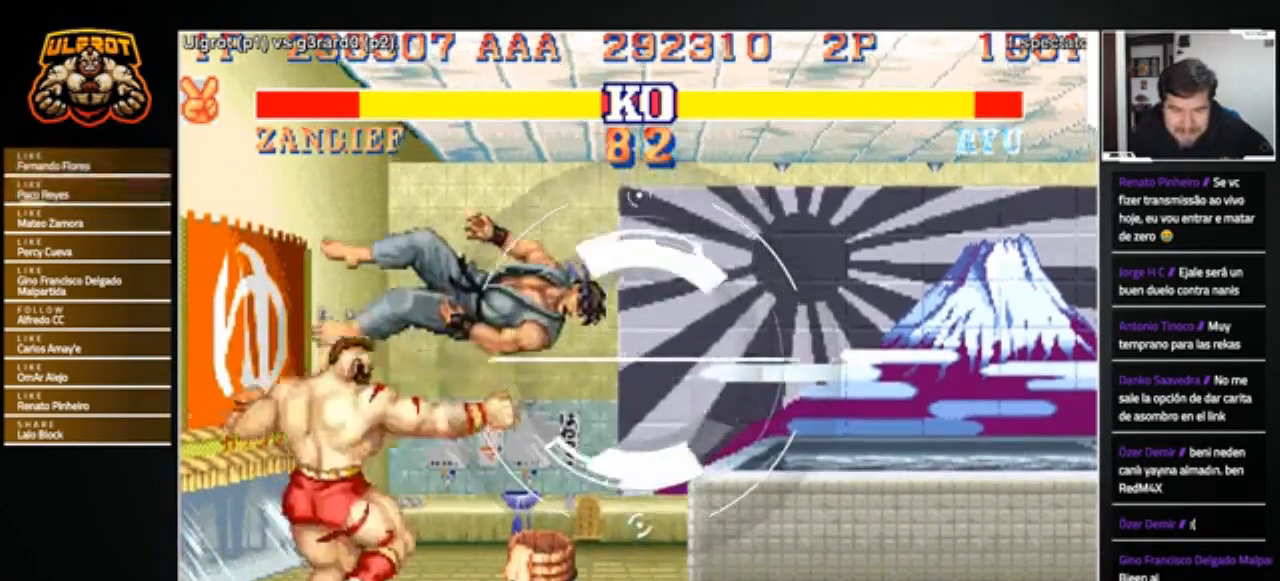
{"buttons": [], "left_stick": "right", "events": []}
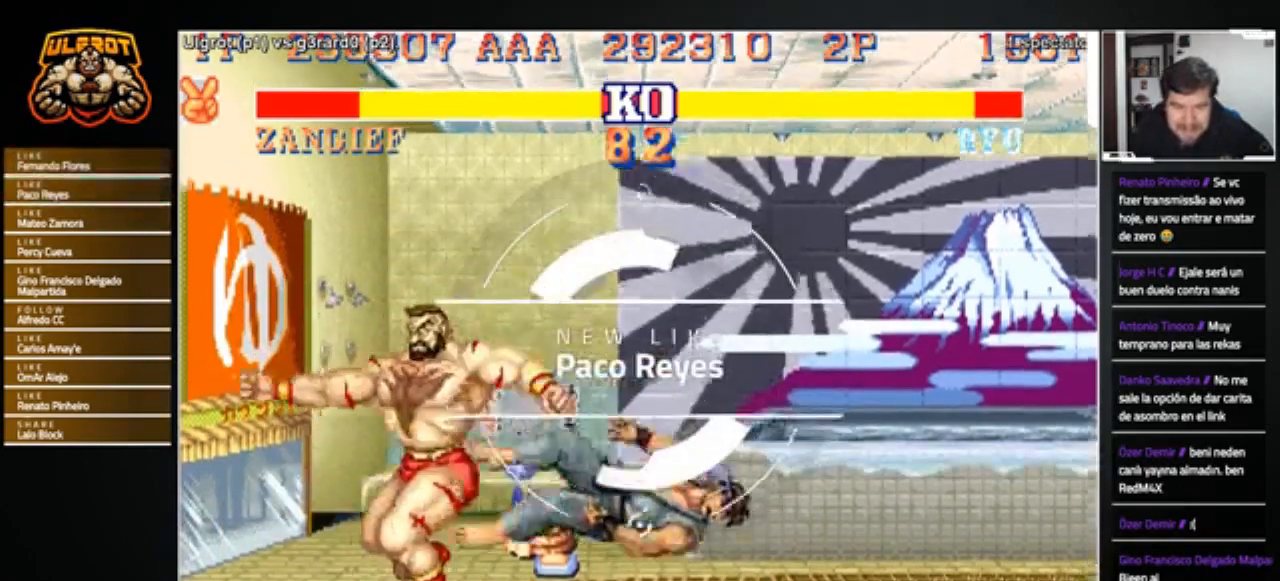
{"buttons": [], "left_stick": "right", "events": []}
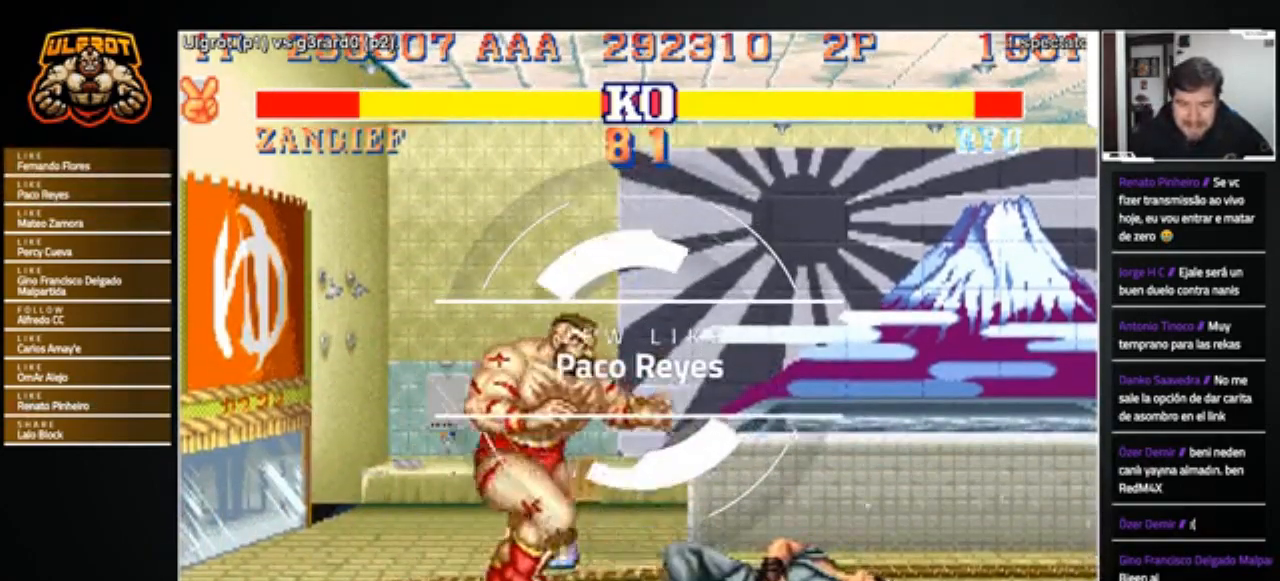
{"buttons": [], "left_stick": "down-right", "events": [[100, "left_stick", "up-right"], [400, "left_stick", "down-right"]]}